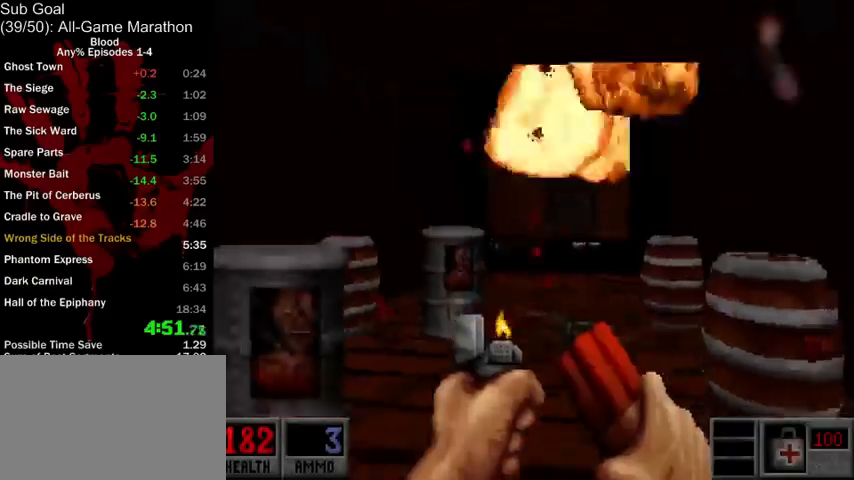
Gameplay with keyboard and mouse; each line is a JSON object with the keys and mouse buttons held at the frame after it. "events" lists presses ("down") and releases ("up") of "1", "2", "3", "4", "5", "a", "alt", "c", "ctrl", "d", "e", "f", "q", "r", "s", "shift", "space", "tab", "v", "w", "x", "z", "mouse_left", "mouse_middle", "mouse_right", "mouse_wheel_up" and "mouse_wheel_down" between this image and that frame as [ms after this image, input, new state], when the widget could be followed in between. "mouse_left", "mouse_middle", "mouse_right", "mouse_wheel_up", "mouse_wheel_down" = the "left", "middle", "right", "wheel_up", "wheel_down" buttons of the "mouse" list. No other keys are recorded. Mouse movement is not recorded.
{"keys": ["d", "w"], "mouse": [], "events": [[267, "w", "down"], [367, "d", "down"]]}
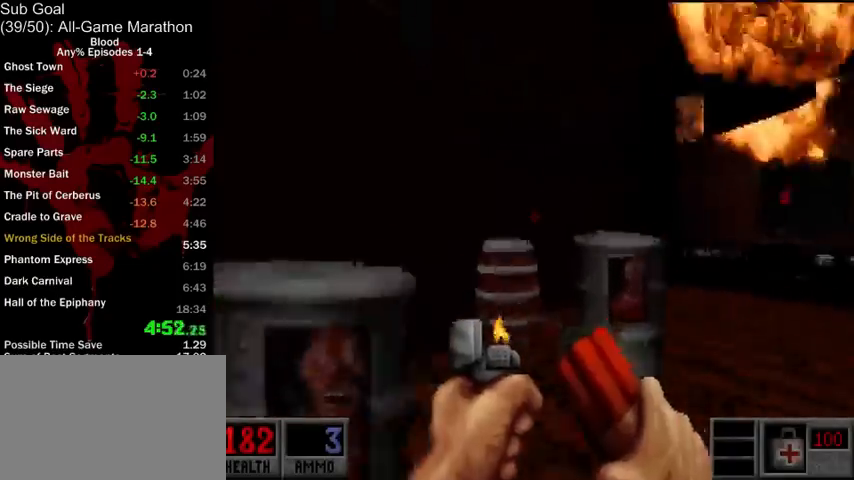
{"keys": ["d", "w"], "mouse": [], "events": []}
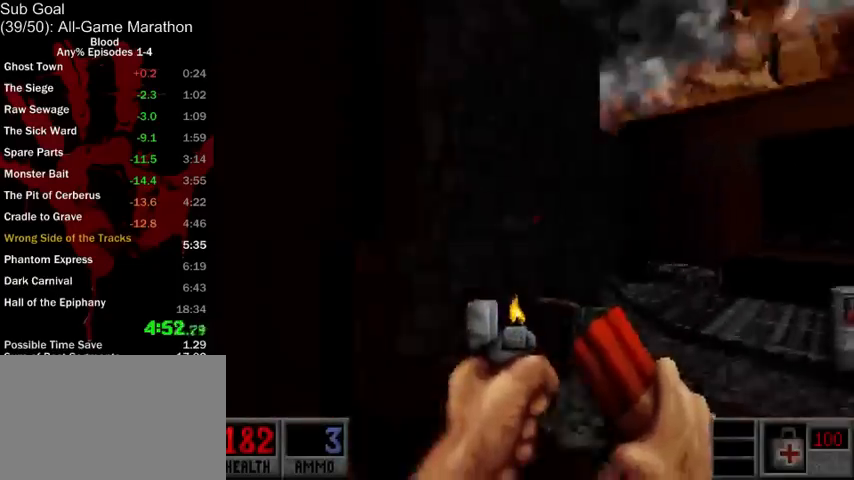
{"keys": ["d", "w"], "mouse": [], "events": [[33, "space", "down"], [300, "space", "up"]]}
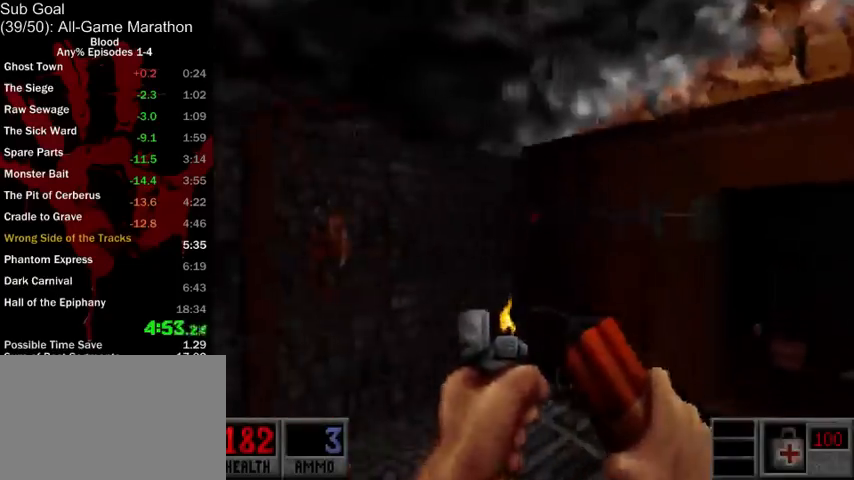
{"keys": ["d", "w"], "mouse": [], "events": []}
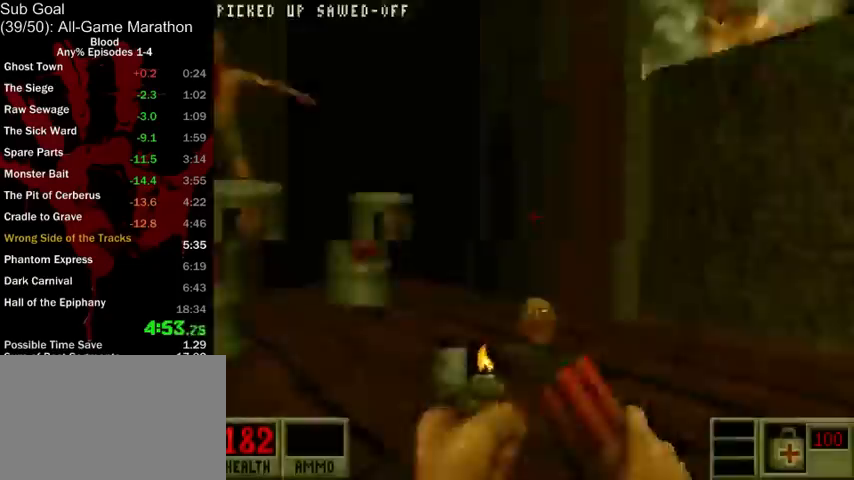
{"keys": ["a", "w"], "mouse": [], "events": [[100, "a", "down"], [167, "d", "up"]]}
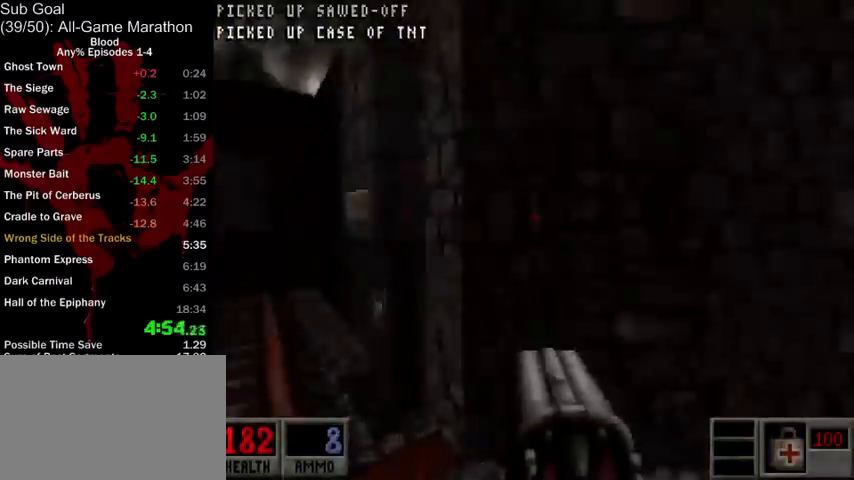
{"keys": ["d"], "mouse": [], "events": [[333, "a", "up"], [367, "d", "down"], [367, "w", "up"], [400, "mouse_right", "down"], [500, "mouse_right", "up"]]}
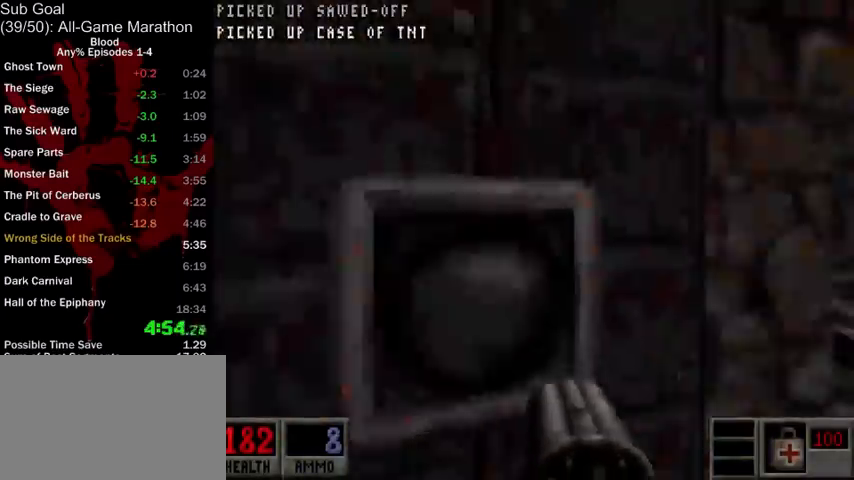
{"keys": ["w"], "mouse": [], "events": [[133, "w", "down"], [167, "d", "up"], [233, "a", "down"], [500, "a", "up"]]}
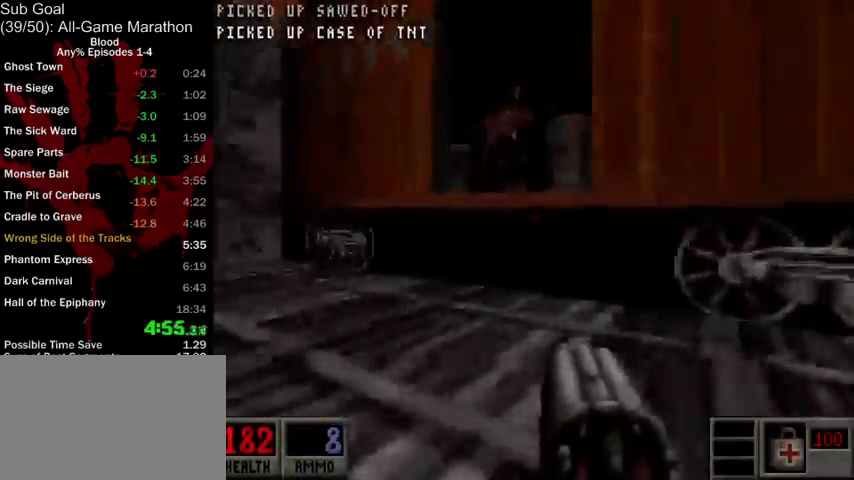
{"keys": ["d", "w"], "mouse": [], "events": [[133, "space", "down"], [233, "d", "down"], [267, "space", "up"]]}
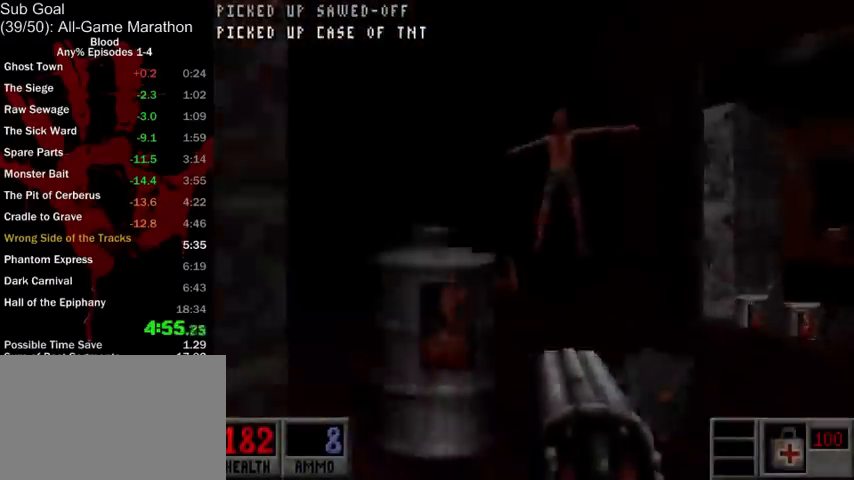
{"keys": ["a", "w"], "mouse": [], "events": [[267, "d", "up"], [333, "a", "down"]]}
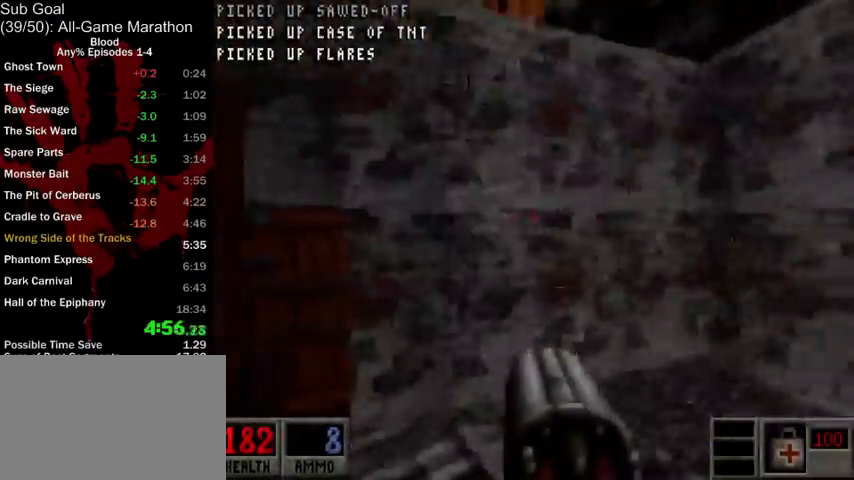
{"keys": [], "mouse": ["right"], "events": [[367, "a", "up"], [433, "w", "up"], [500, "mouse_right", "down"]]}
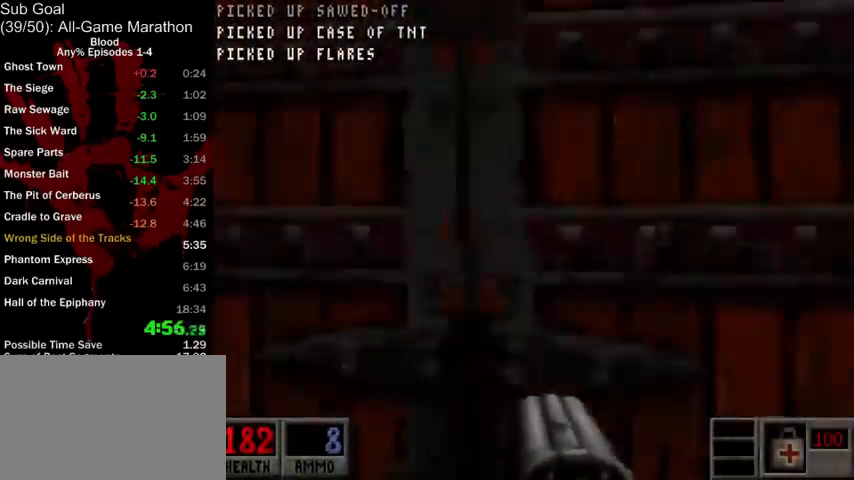
{"keys": ["d", "w"], "mouse": [], "events": [[100, "mouse_right", "up"], [167, "d", "down"], [167, "w", "down"]]}
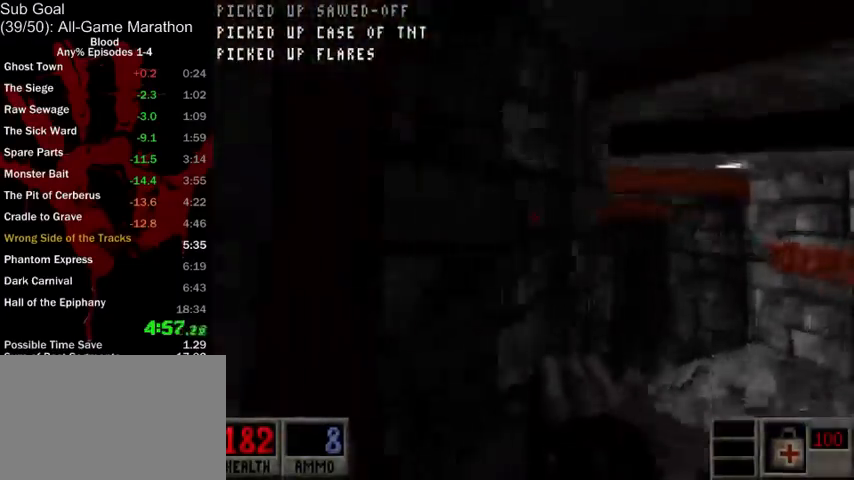
{"keys": ["w"], "mouse": [], "events": [[367, "d", "up"]]}
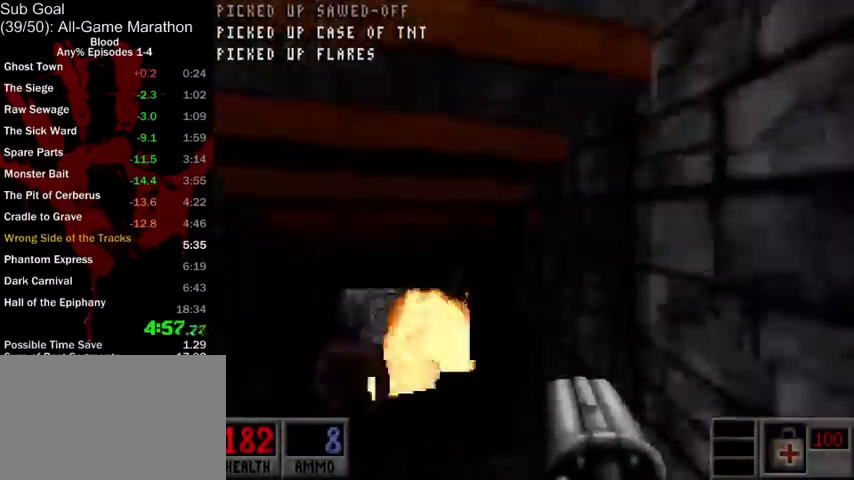
{"keys": ["d", "w"], "mouse": [], "events": [[167, "w", "up"], [400, "w", "down"], [433, "d", "down"]]}
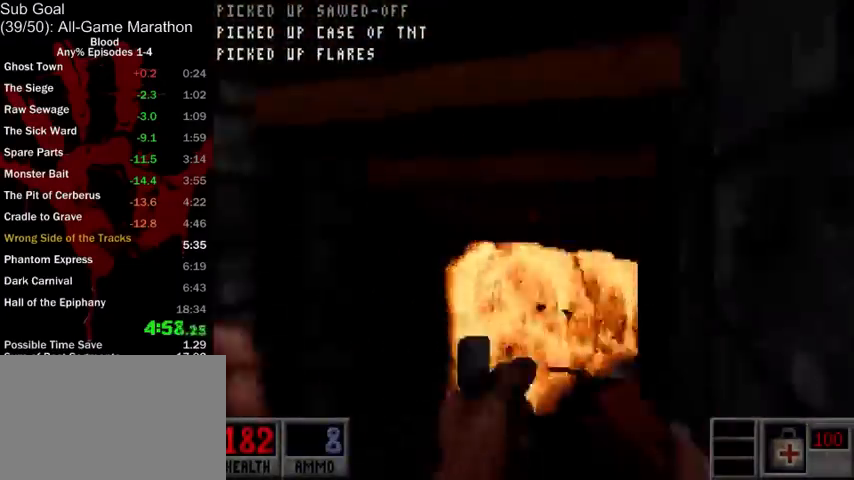
{"keys": ["d", "w"], "mouse": [], "events": []}
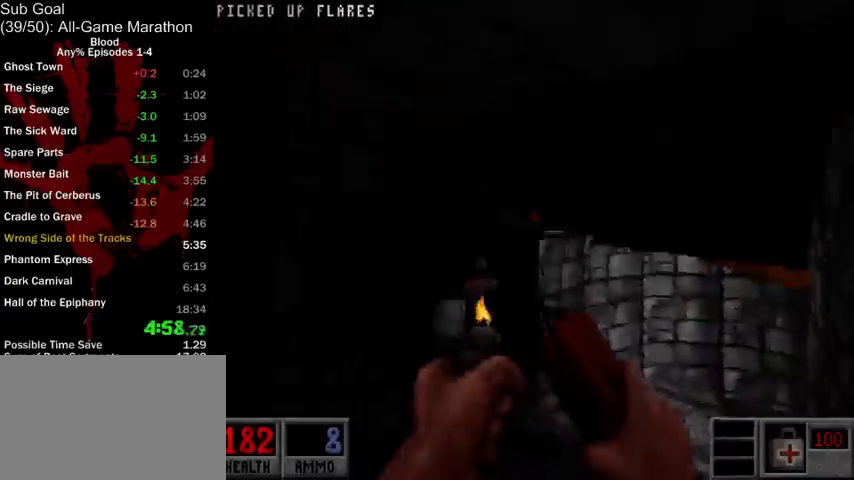
{"keys": ["d", "w"], "mouse": [], "events": []}
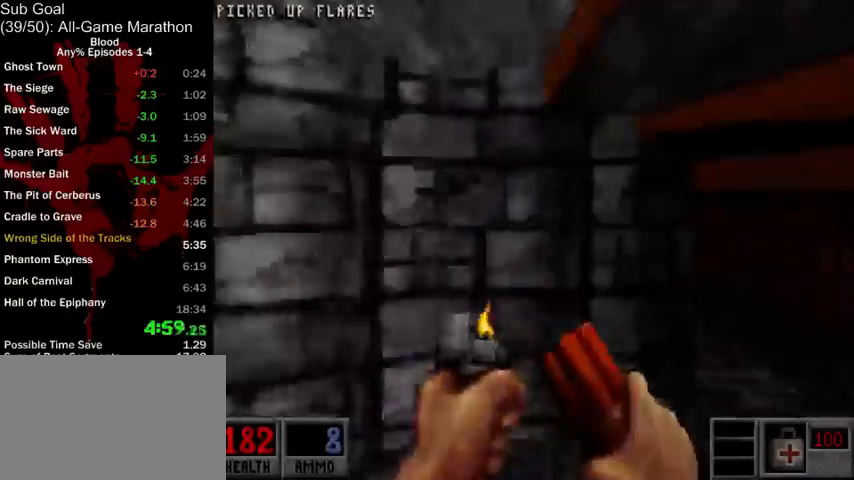
{"keys": ["a", "w"], "mouse": [], "events": [[133, "a", "down"], [167, "d", "up"]]}
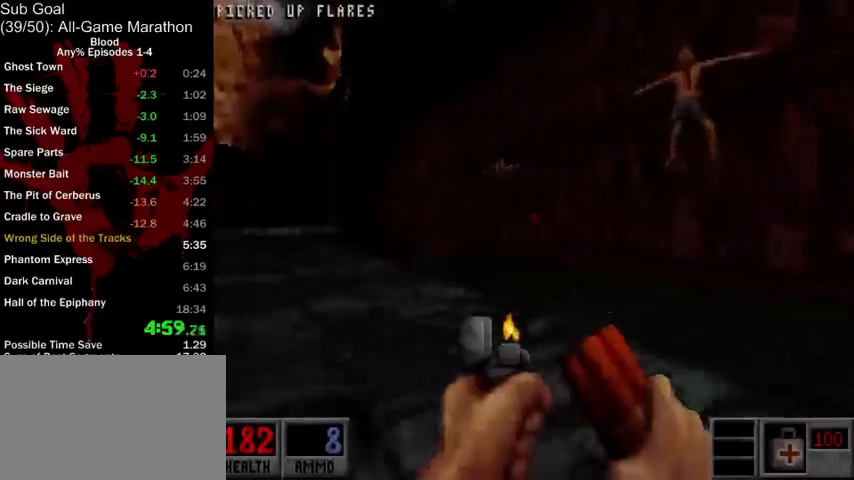
{"keys": ["a", "w"], "mouse": [], "events": []}
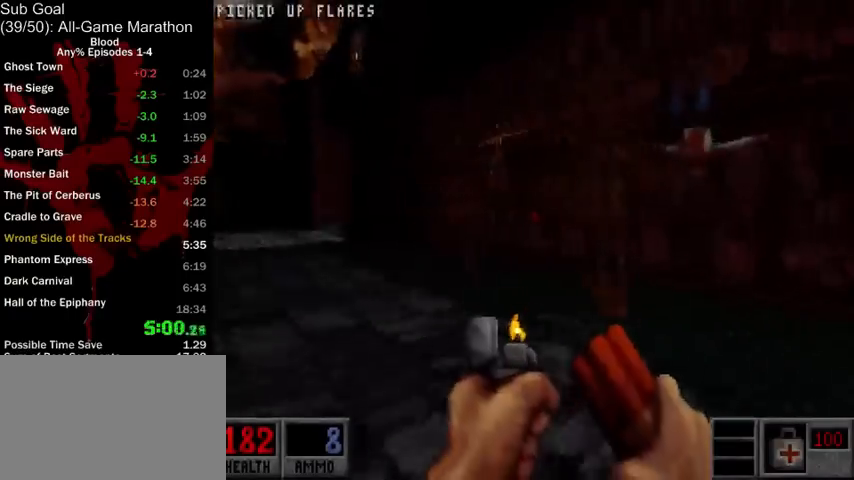
{"keys": ["a", "w"], "mouse": [], "events": []}
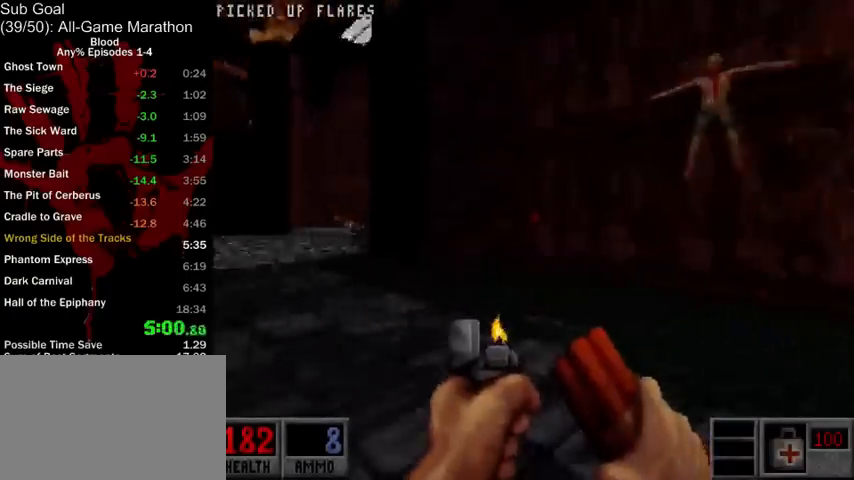
{"keys": ["a", "w"], "mouse": [], "events": []}
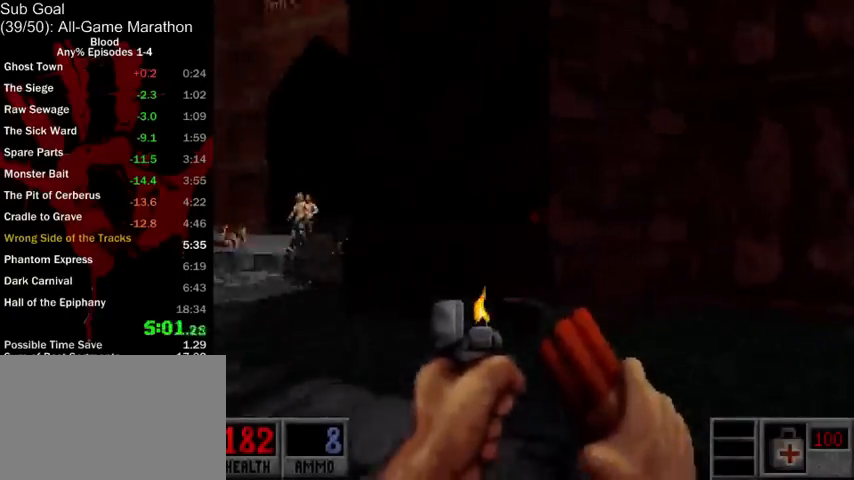
{"keys": ["a", "space", "w"], "mouse": [], "events": [[467, "space", "down"]]}
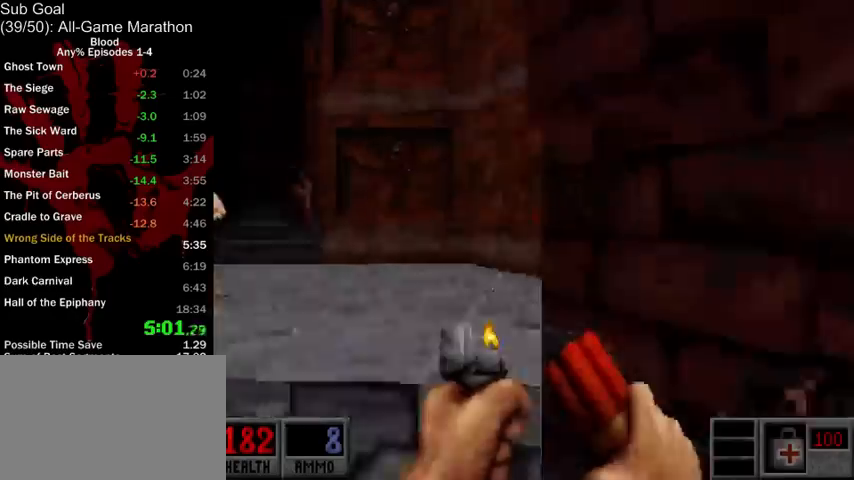
{"keys": ["a", "w"], "mouse": [], "events": [[100, "space", "up"]]}
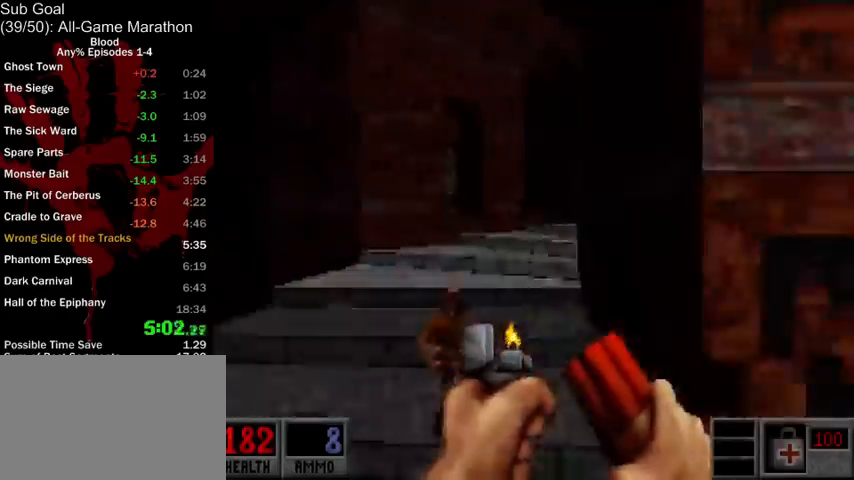
{"keys": ["d", "w"], "mouse": [], "events": [[167, "a", "up"], [200, "d", "down"]]}
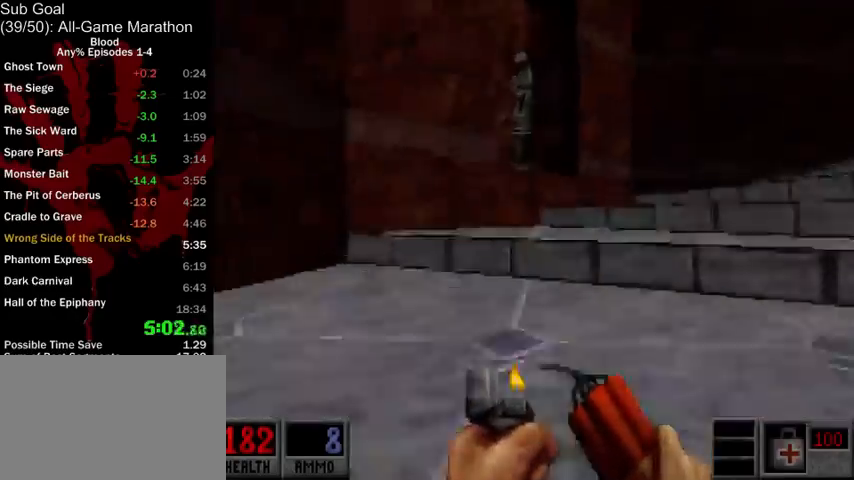
{"keys": ["d", "w"], "mouse": [], "events": []}
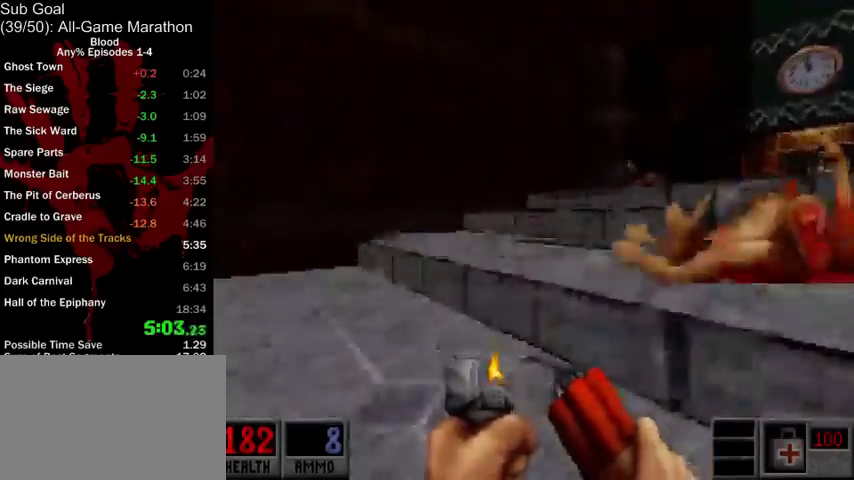
{"keys": ["w"], "mouse": [], "events": [[100, "d", "up"]]}
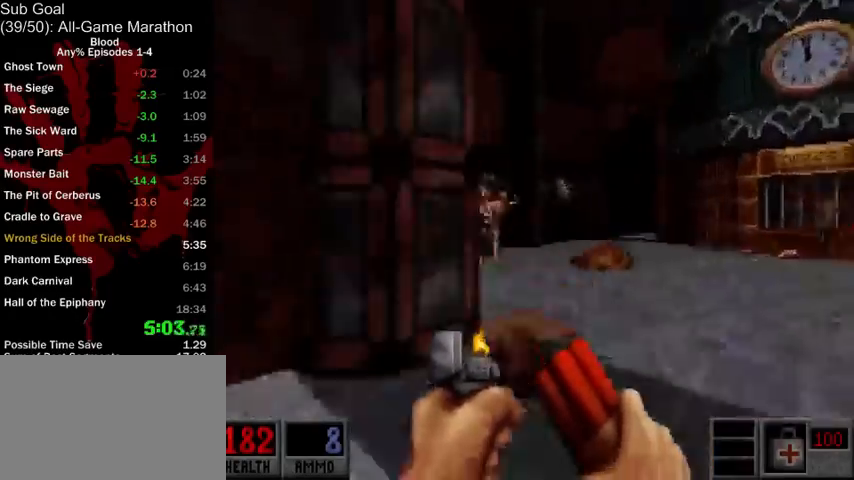
{"keys": ["a", "space", "w"], "mouse": [], "events": [[100, "space", "down"], [200, "space", "up"], [500, "a", "down"], [500, "space", "down"]]}
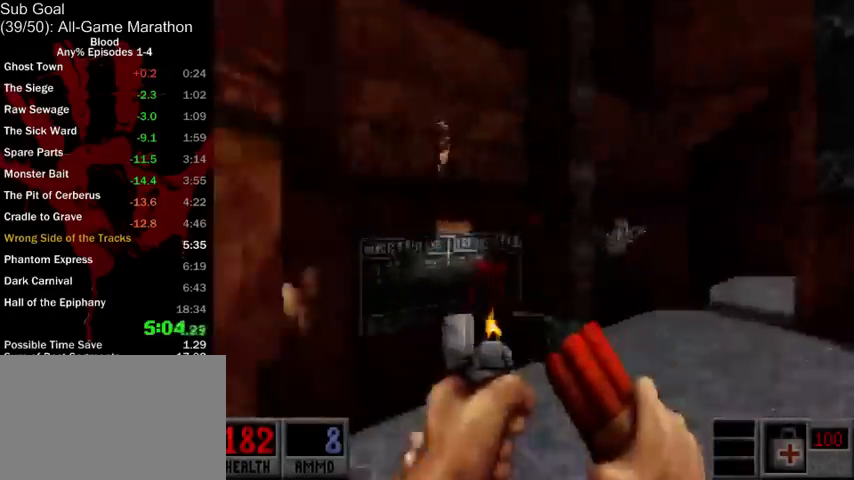
{"keys": ["w"], "mouse": [], "events": [[167, "a", "up"], [267, "space", "up"], [433, "a", "down"], [500, "a", "up"]]}
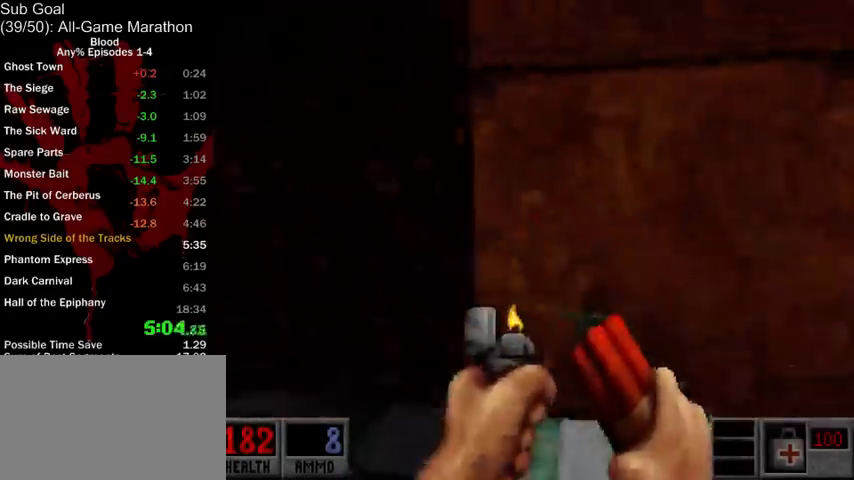
{"keys": ["w"], "mouse": [], "events": [[67, "space", "down"], [167, "space", "up"], [267, "a", "down"], [500, "a", "up"]]}